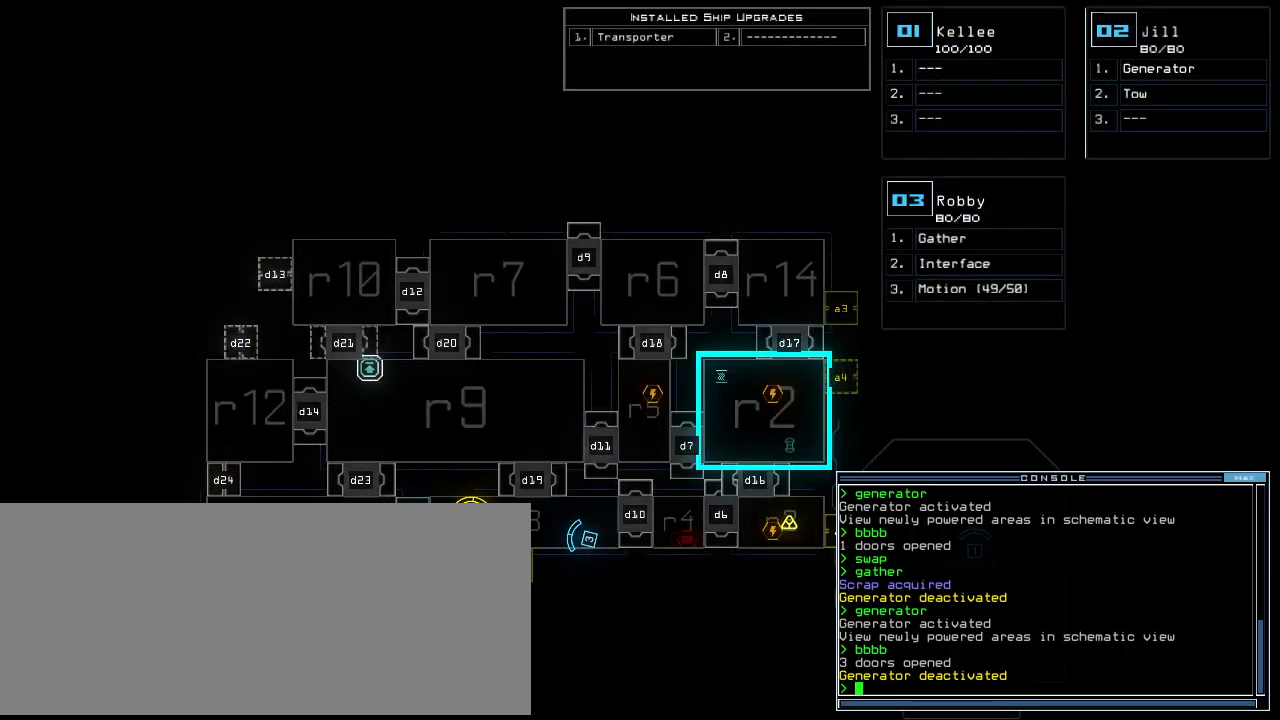
Gameplay with keyboard; each line is a JSON object with the keys held at the frame after it. "events" lists presses ("down") and releases ("up") of ".", "0", "1", "2", "3", "4", "5", "6", "7", "8", "9", "a", "b", "backspace", "c", "caps_lock", "comma", "ctrl_l", "ctrl_r", "d", "down", "e", "equals", "escape", "f", "f10", "g", "h", "i", "j", "k", "l", "left", "m", "minus", "n", "o", "p", "q", "quote", "r", "return", "right", "s", "semicolon", "shift_l", "shift_r", "space", "t", "tab", "tilde", "u", "up", "v", "w", "x", "y" and "z" between this image and that frame as [ms after this image, input, new state], when the widget could be followed in between. No other keys are recorded. Mouse input is not recorded. Not read: other_keys.
{"keys": [], "events": []}
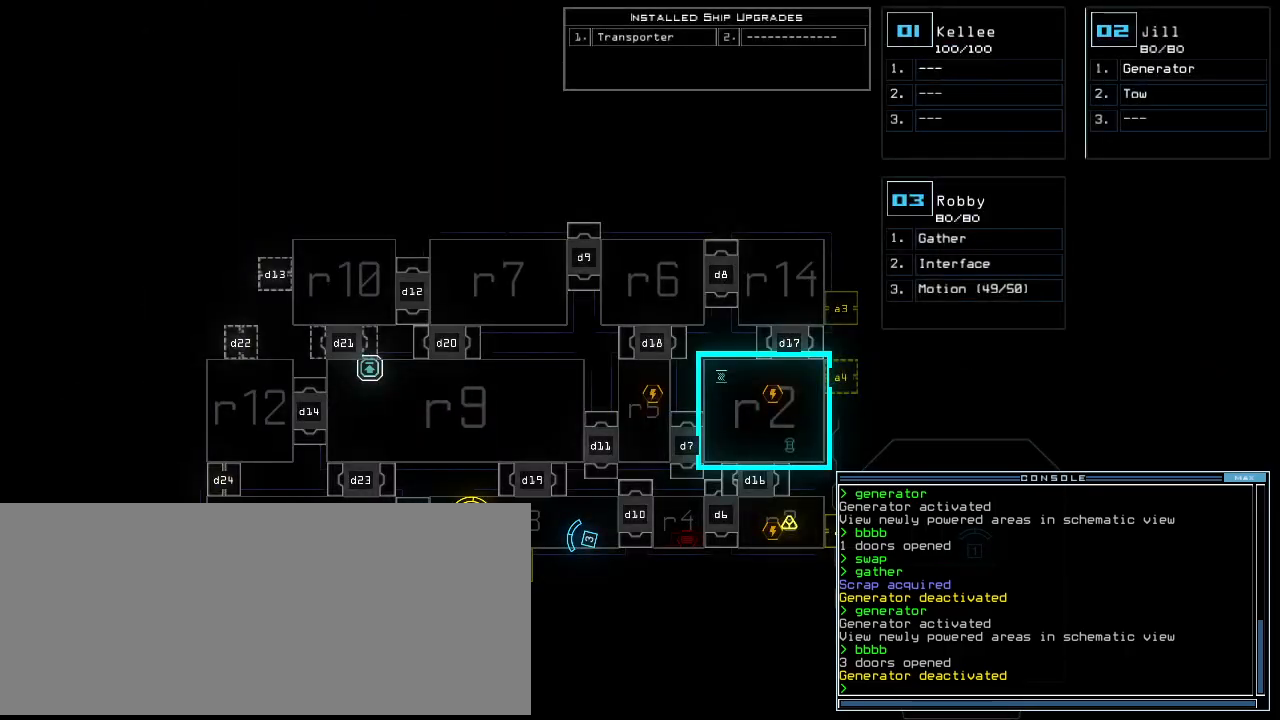
{"keys": ["left", "up"], "events": [[360, "3", "down"], [420, "up", "down"], [440, "3", "up"], [500, "left", "down"]]}
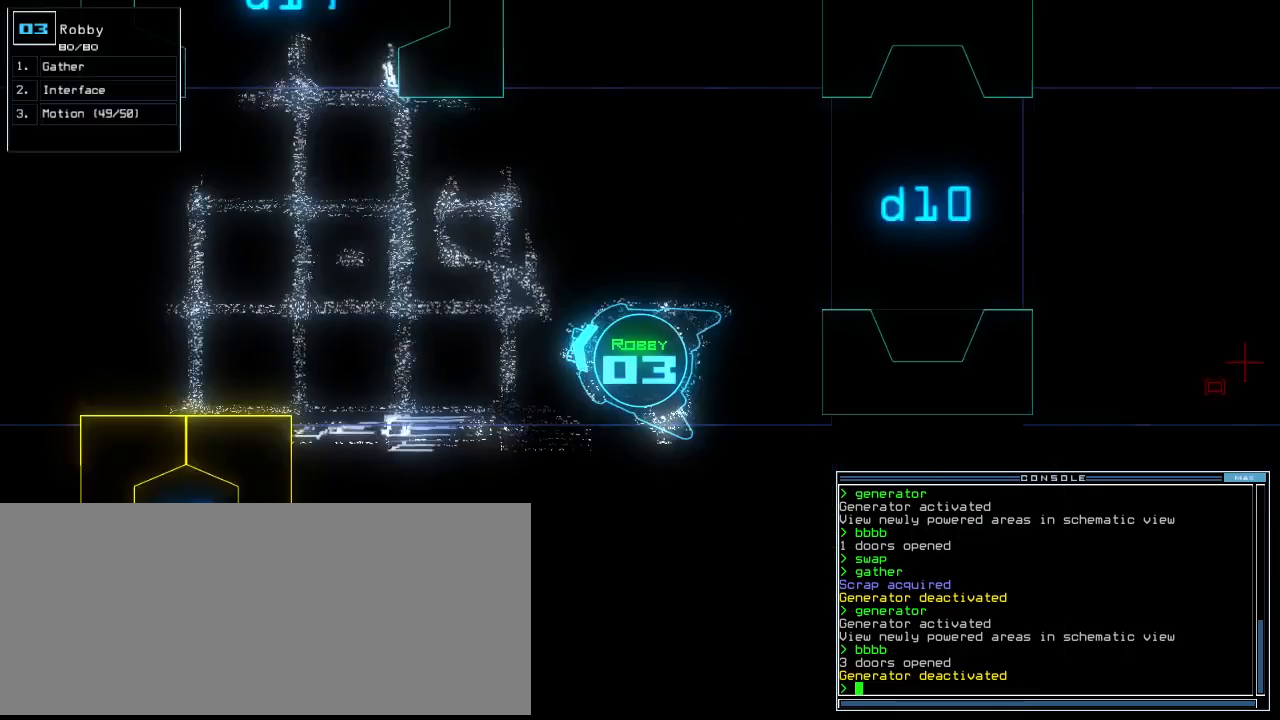
{"keys": ["up"], "events": [[60, "left", "up"]]}
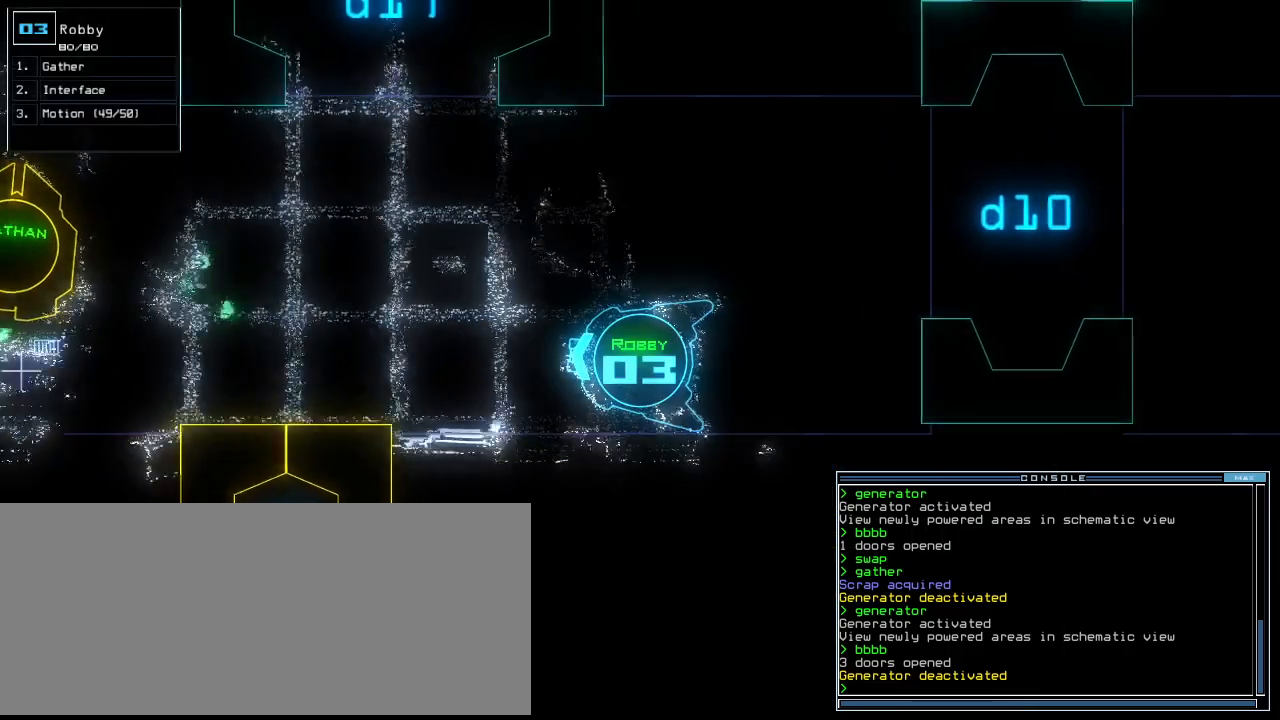
{"keys": ["down"], "events": [[220, "up", "up"], [440, "down", "down"]]}
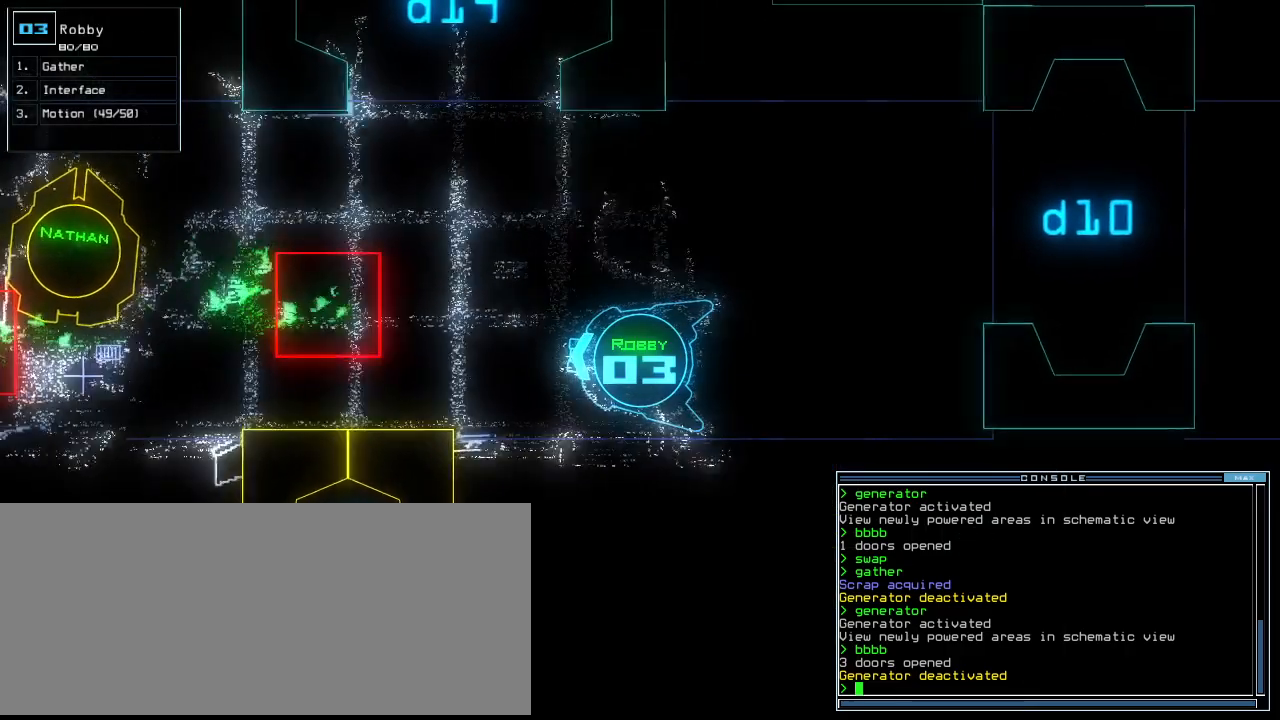
{"keys": [], "events": [[360, "down", "up"], [400, "space", "down"], [500, "space", "up"]]}
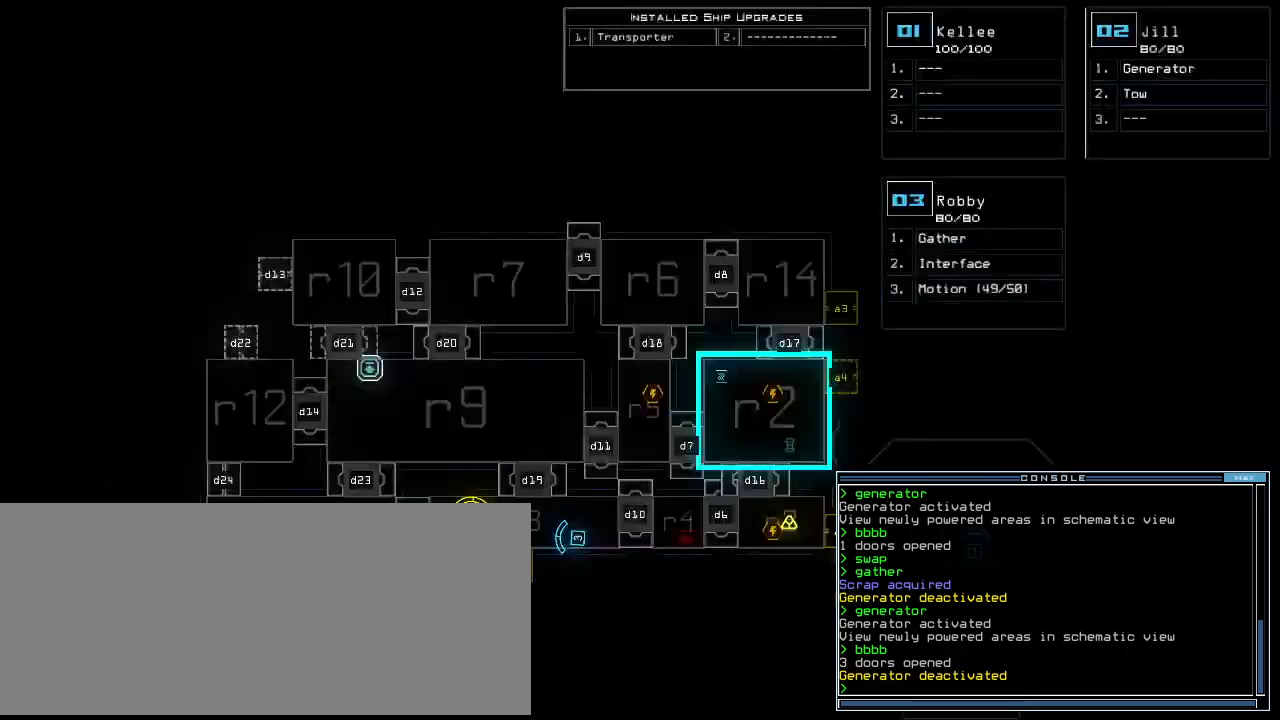
{"keys": ["down"], "events": [[300, "2", "down"], [340, "down", "down"], [360, "2", "up"]]}
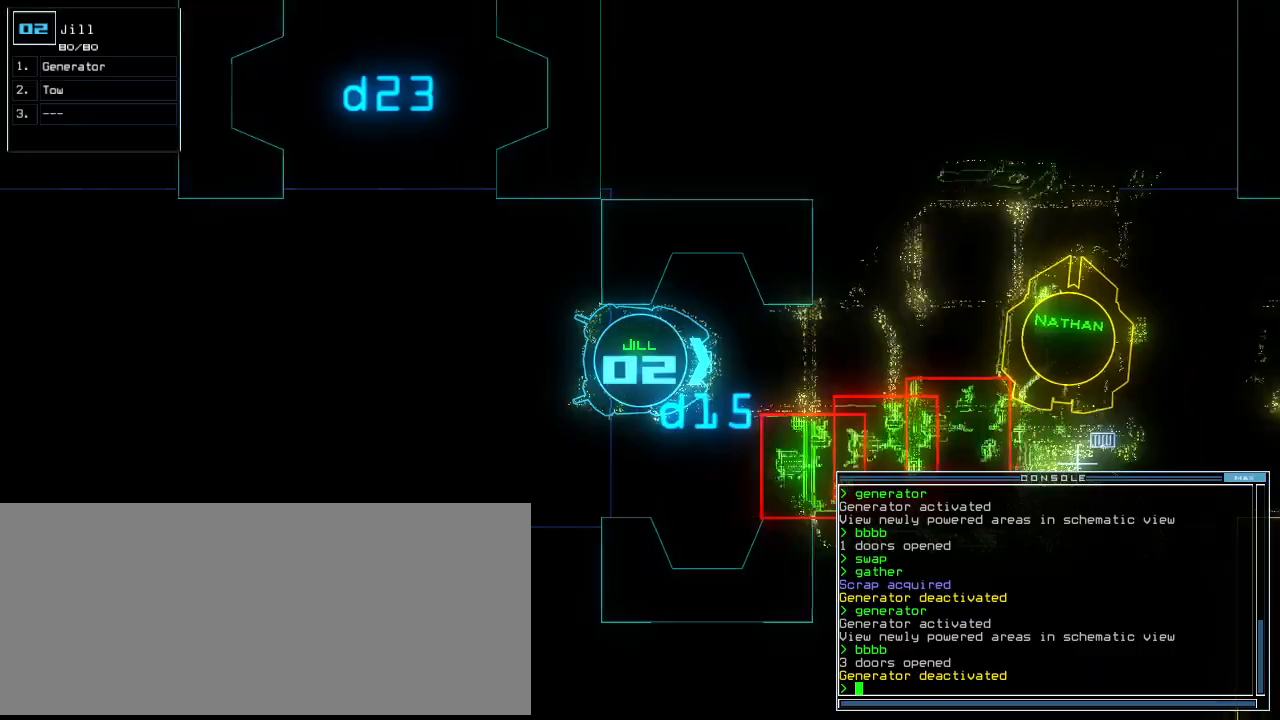
{"keys": ["down", "right"], "events": [[400, "right", "down"]]}
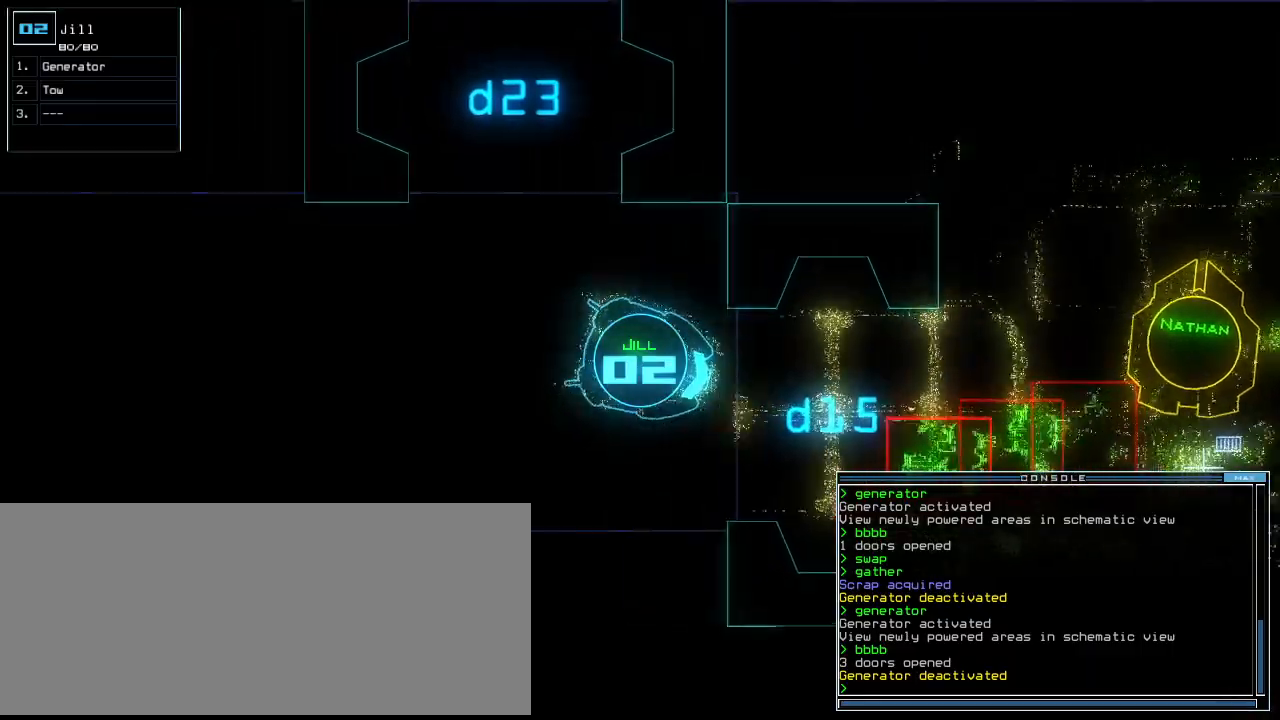
{"keys": ["down", "left"], "events": [[340, "right", "up"], [420, "left", "down"]]}
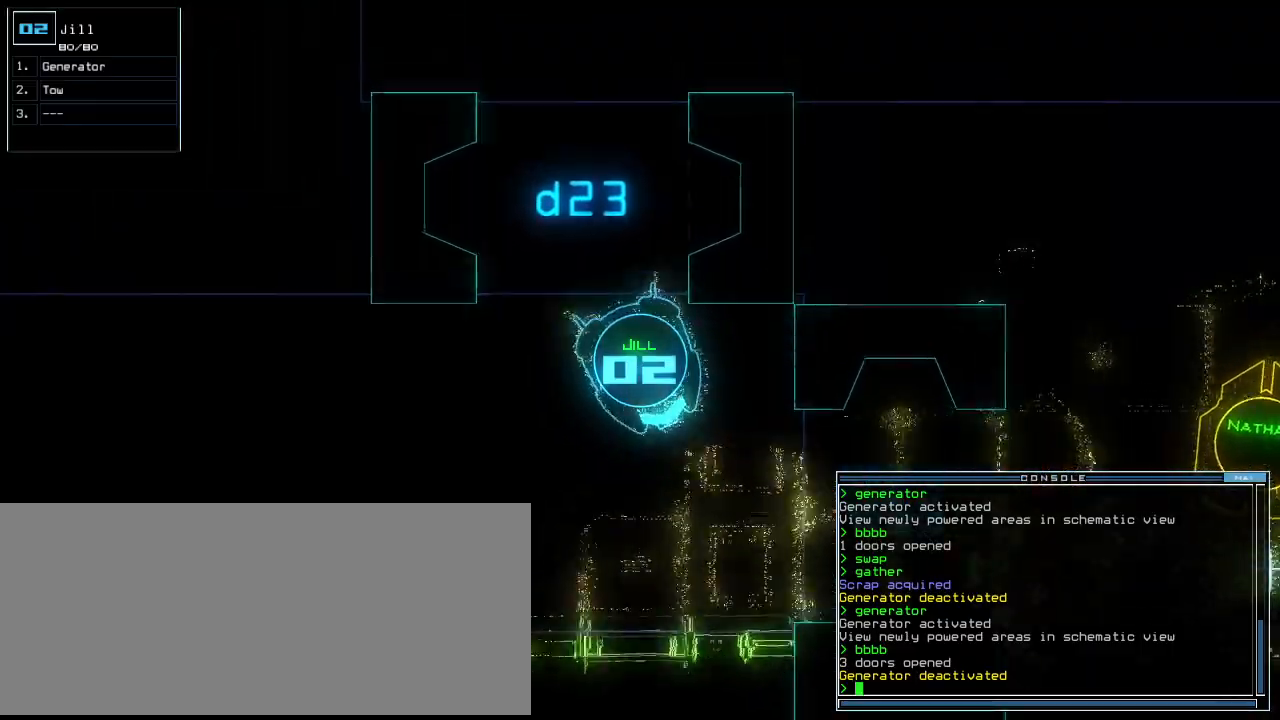
{"keys": ["down"], "events": [[80, "left", "up"], [140, "right", "down"], [360, "right", "up"]]}
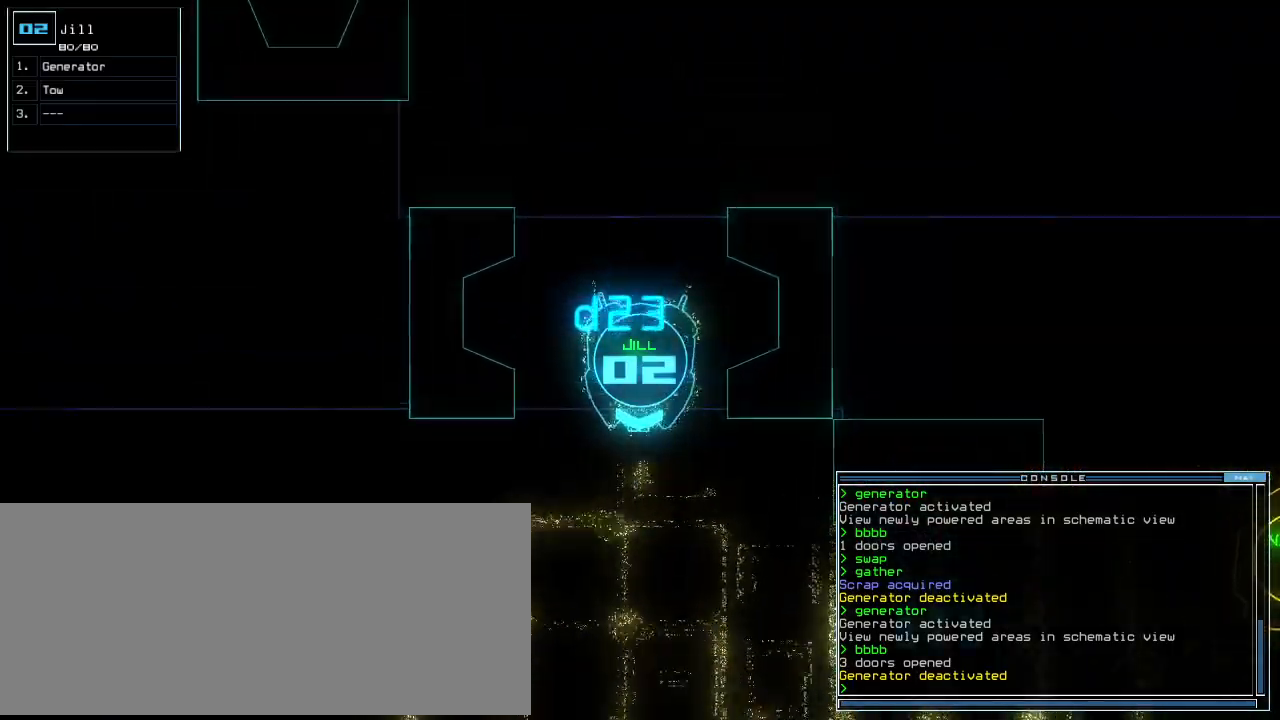
{"keys": ["down"], "events": []}
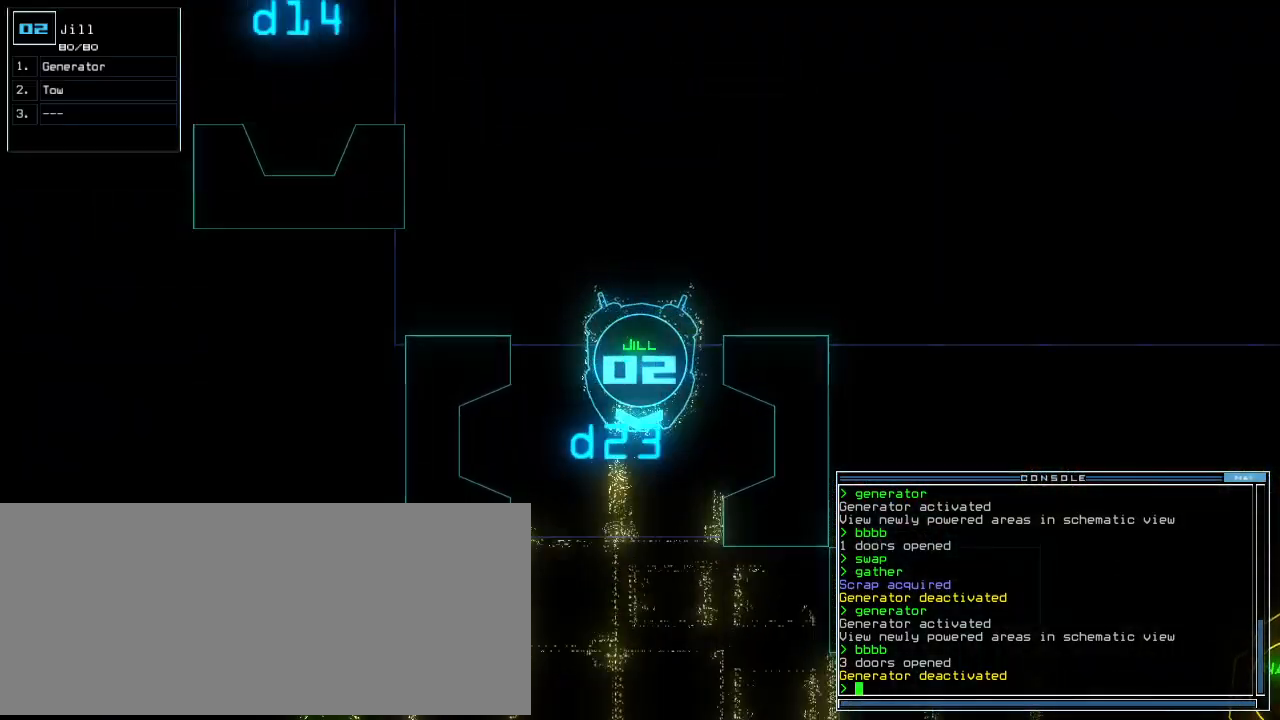
{"keys": ["down", "left"], "events": [[80, "left", "down"]]}
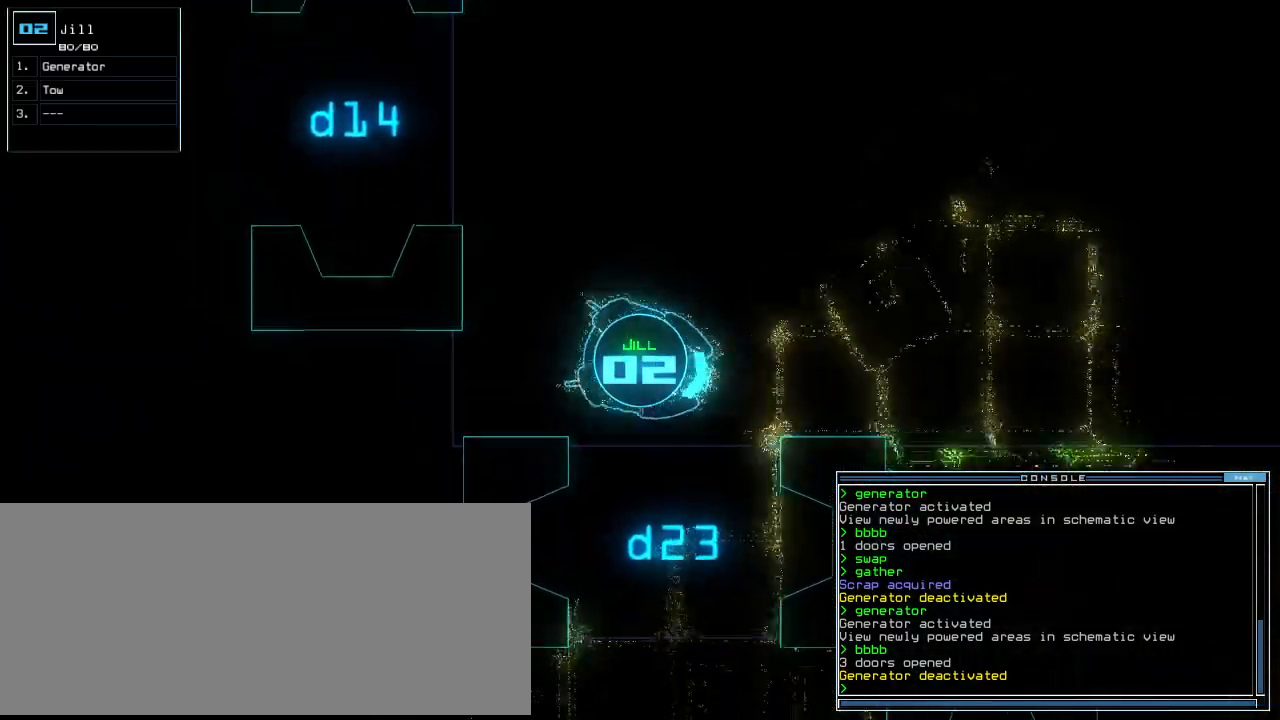
{"keys": ["up"], "events": [[40, "down", "up"], [140, "up", "down"], [400, "left", "up"]]}
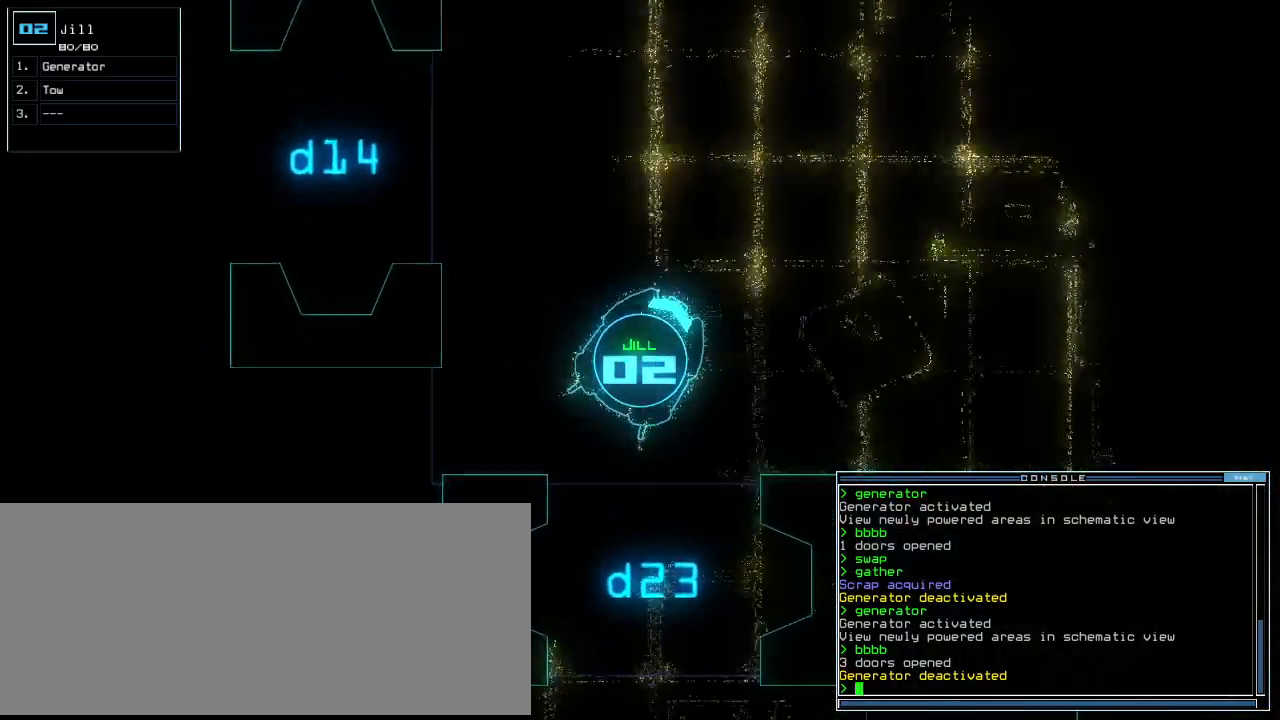
{"keys": ["up"], "events": [[280, "left", "down"], [500, "left", "up"]]}
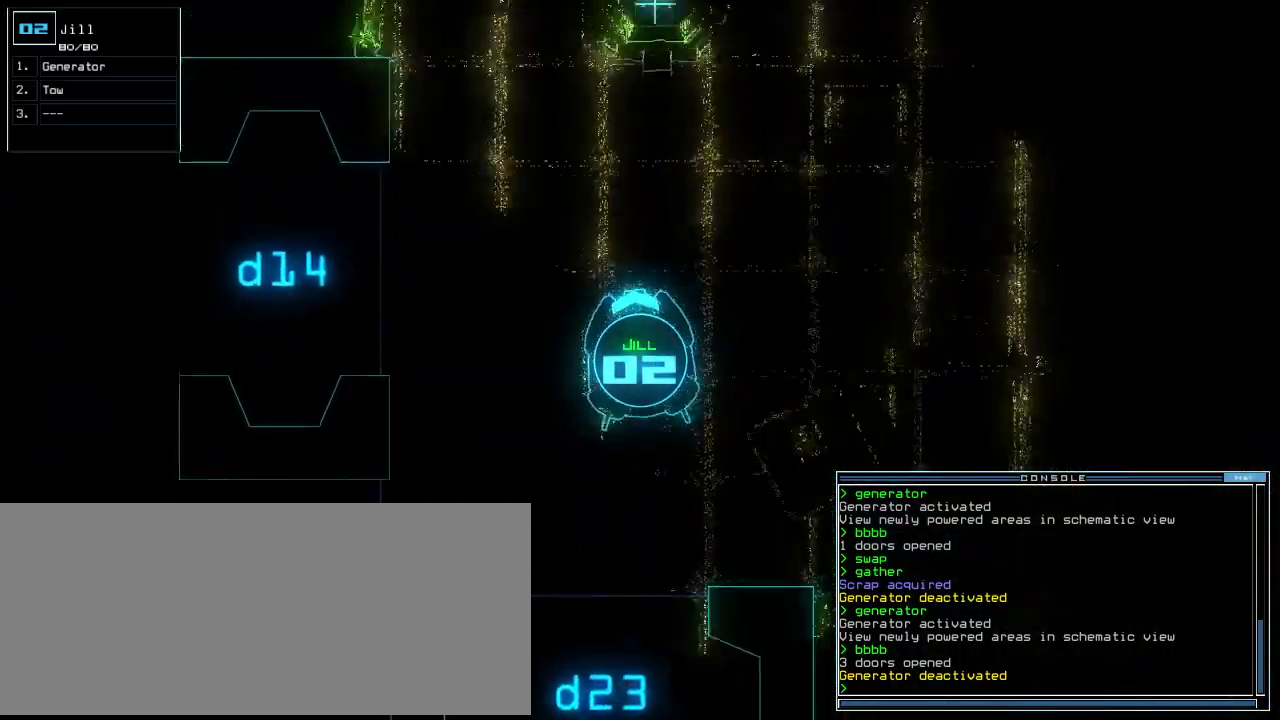
{"keys": ["e", "right", "t", "up"], "events": [[120, "right", "down"], [440, "t", "down"], [480, "e", "down"]]}
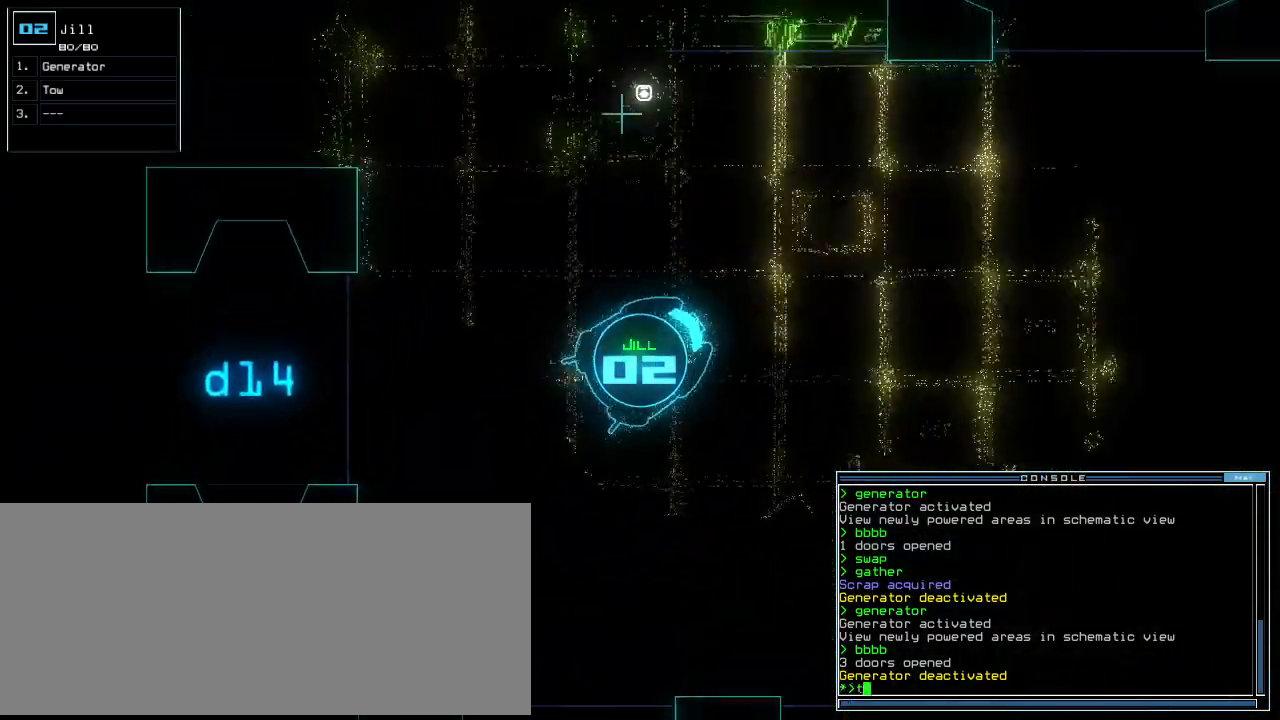
{"keys": ["right", "up"], "events": [[20, "right", "up"], [40, "t", "up"], [100, "e", "up"], [140, "return", "down"], [260, "return", "up"], [380, "right", "down"]]}
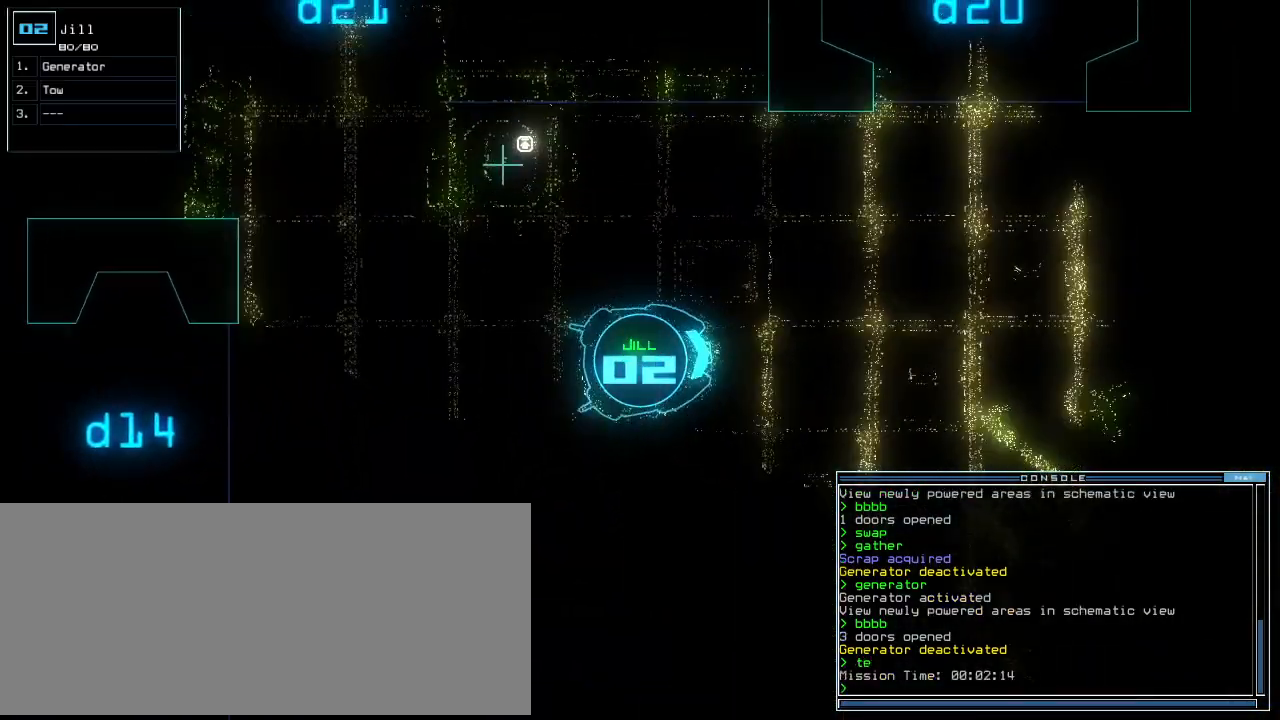
{"keys": ["up"], "events": [[160, "right", "up"]]}
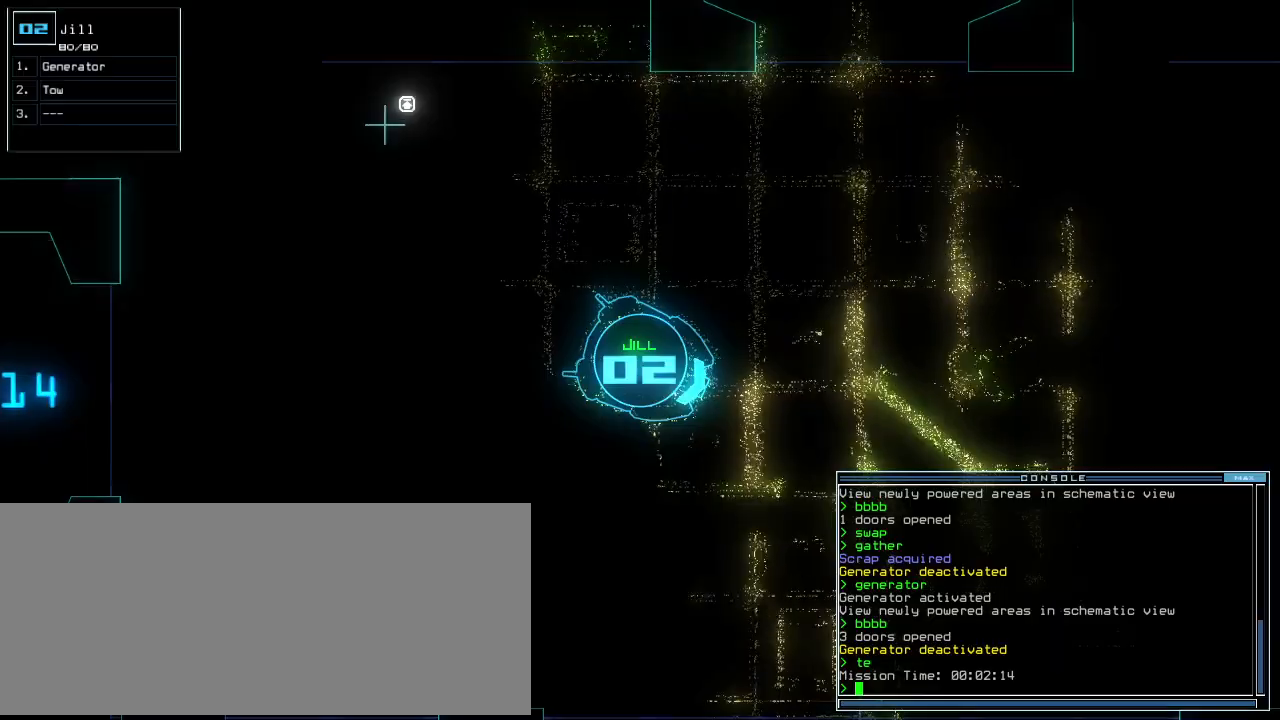
{"keys": ["up"], "events": []}
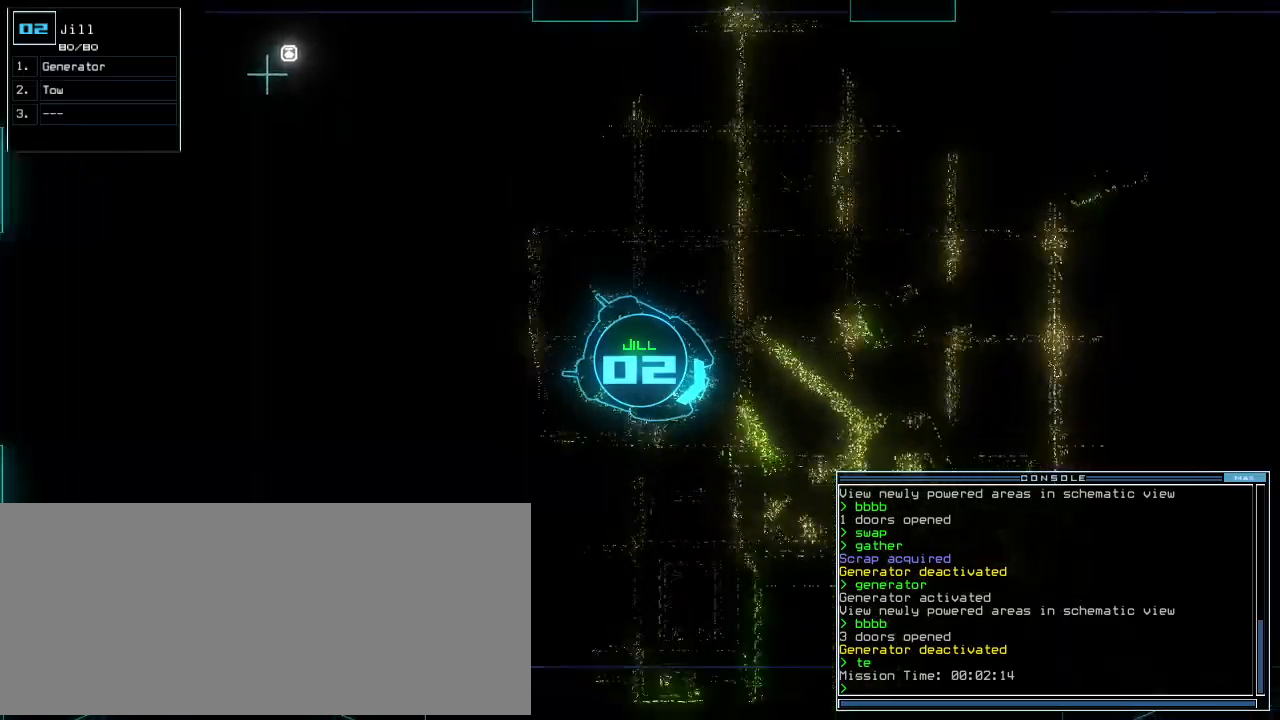
{"keys": [], "events": [[340, "space", "down"], [400, "up", "up"], [420, "space", "up"]]}
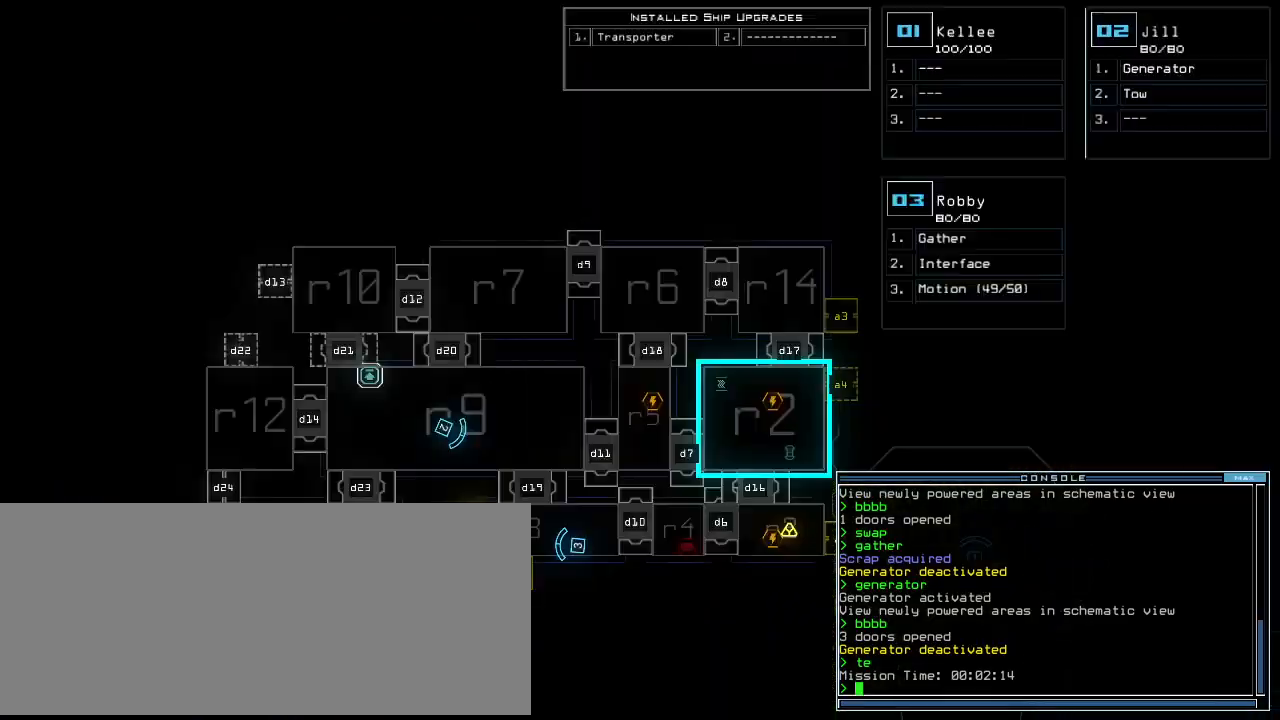
{"keys": ["up"], "events": [[300, "left", "down"], [300, "space", "down"], [380, "space", "up"], [380, "up", "down"], [440, "left", "up"]]}
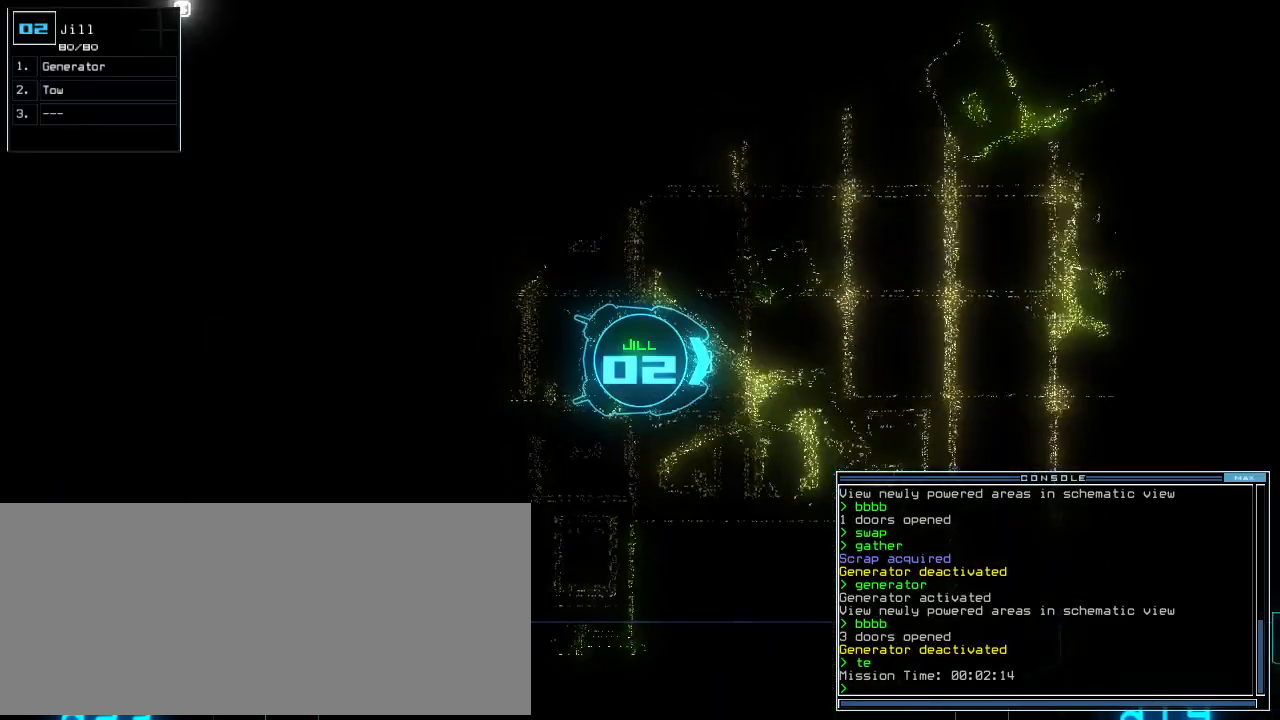
{"keys": ["up"], "events": [[200, "right", "down"], [260, "right", "up"]]}
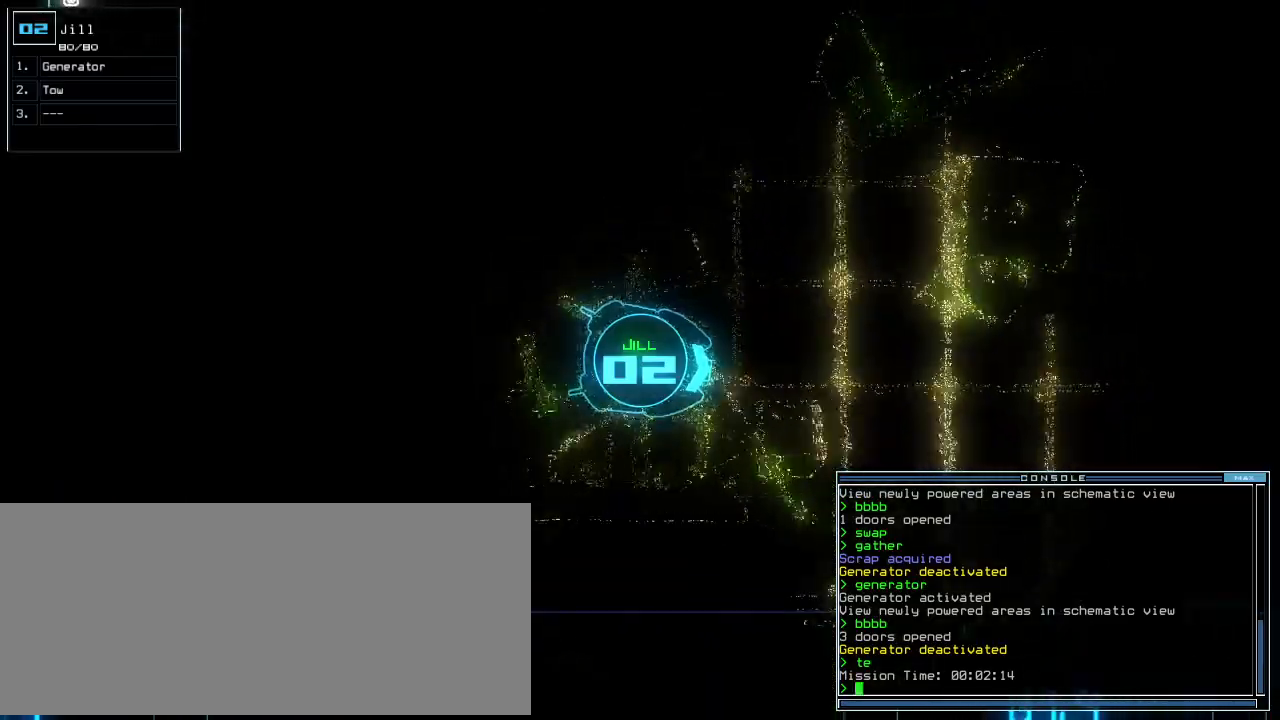
{"keys": ["up"], "events": []}
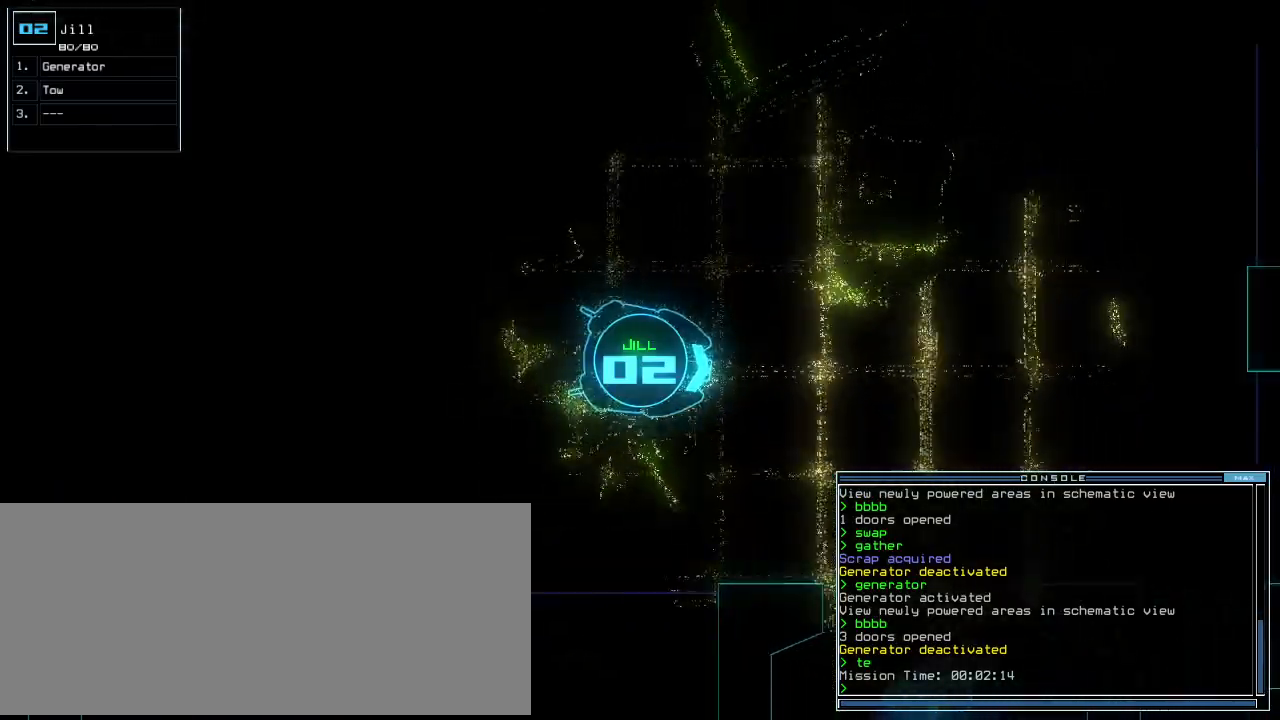
{"keys": ["right", "up"], "events": [[440, "right", "down"]]}
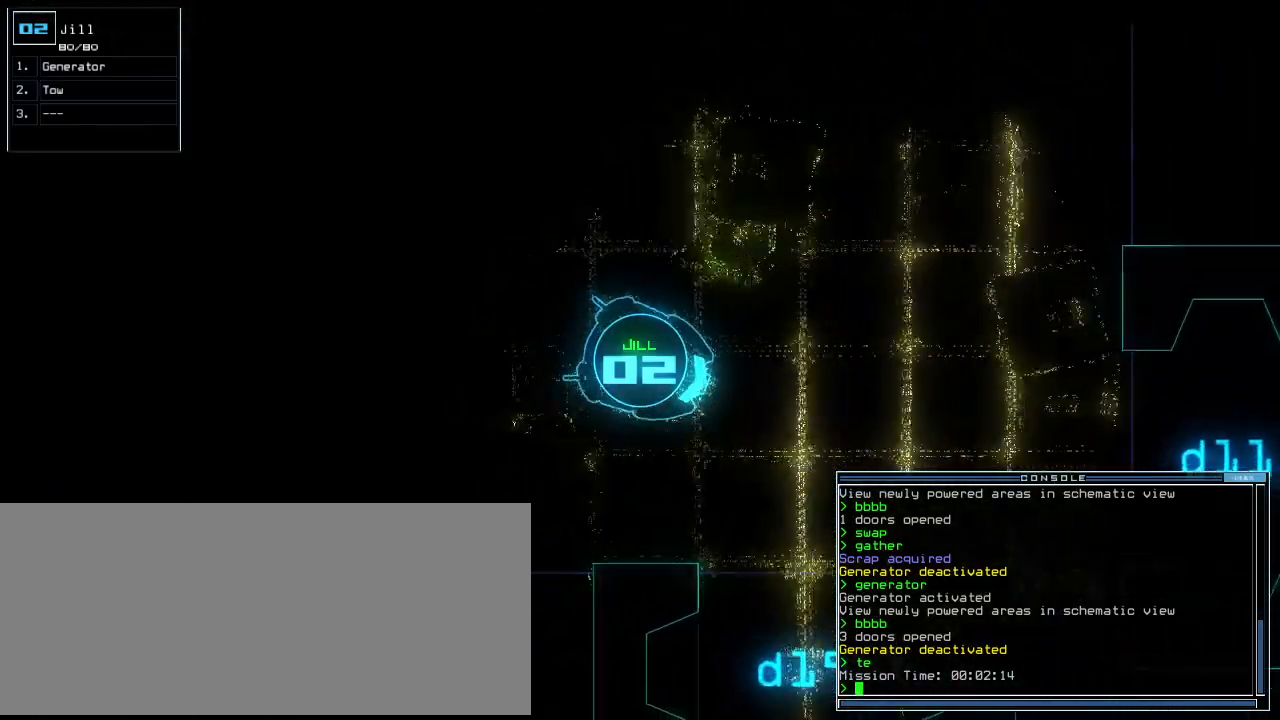
{"keys": ["up"], "events": [[20, "right", "up"], [140, "right", "down"], [200, "right", "up"], [420, "right", "down"], [500, "right", "up"]]}
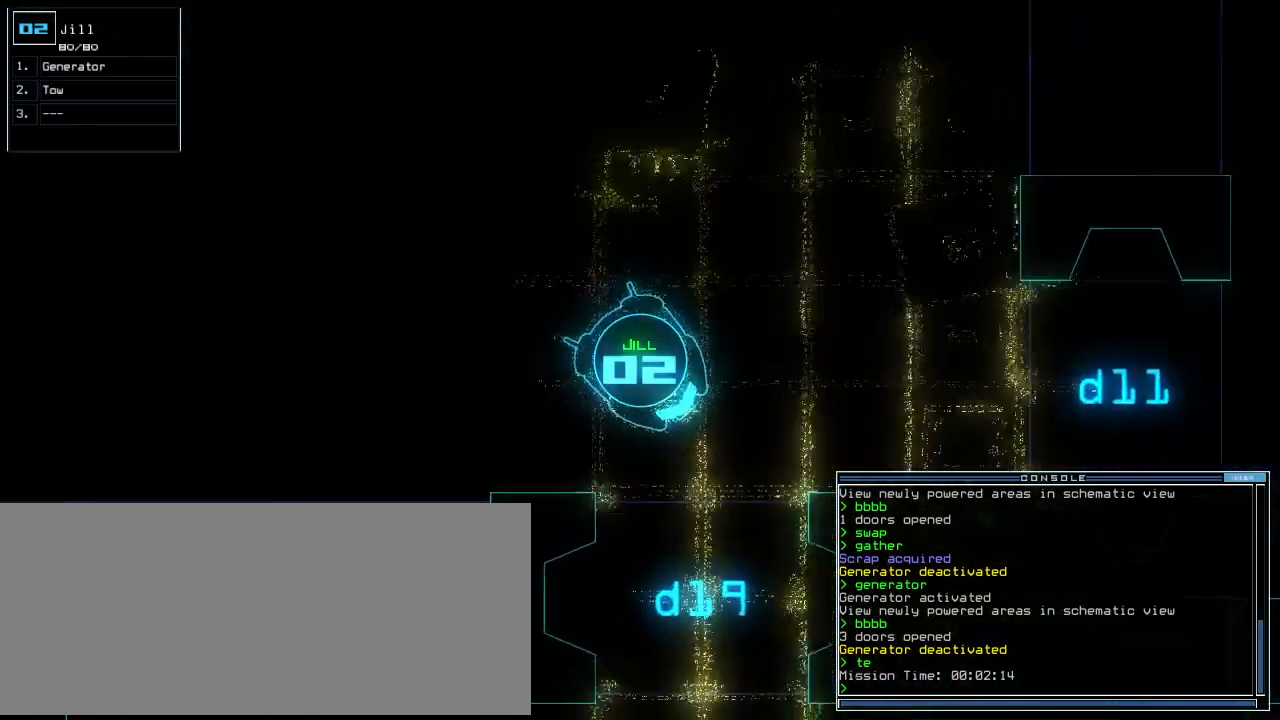
{"keys": ["up"], "events": [[80, "right", "down"], [180, "right", "up"]]}
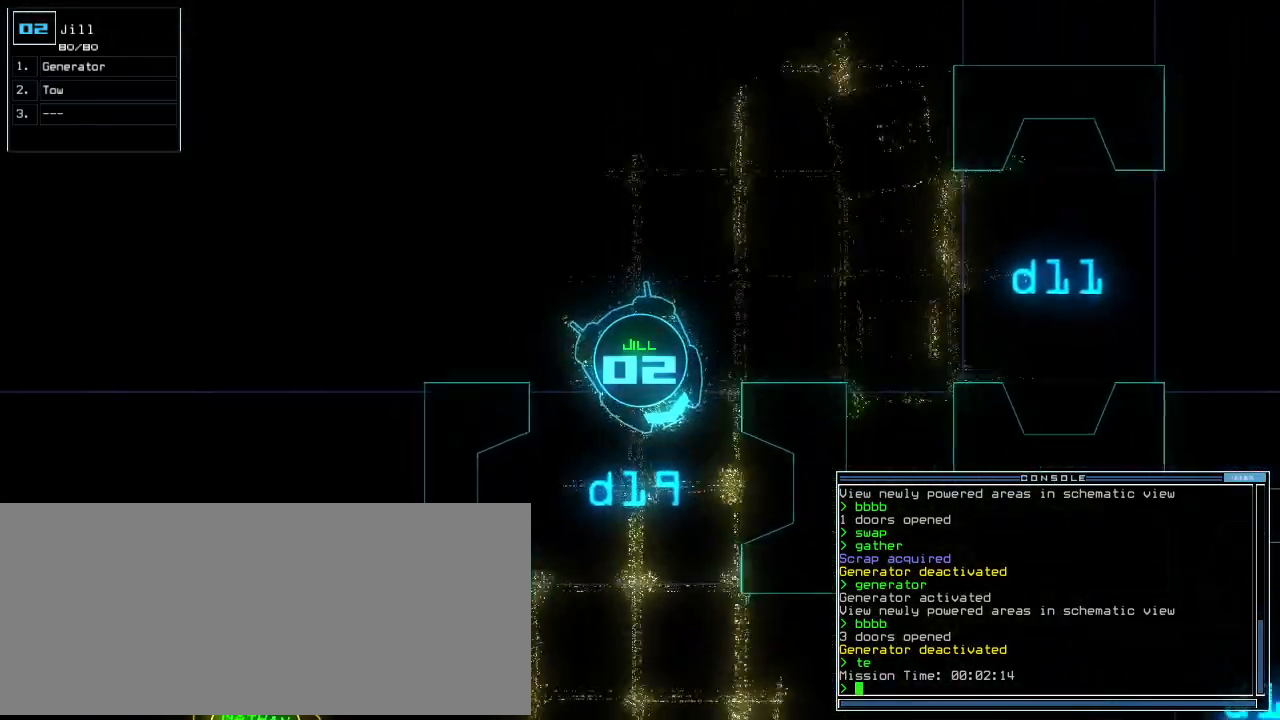
{"keys": ["up"]}
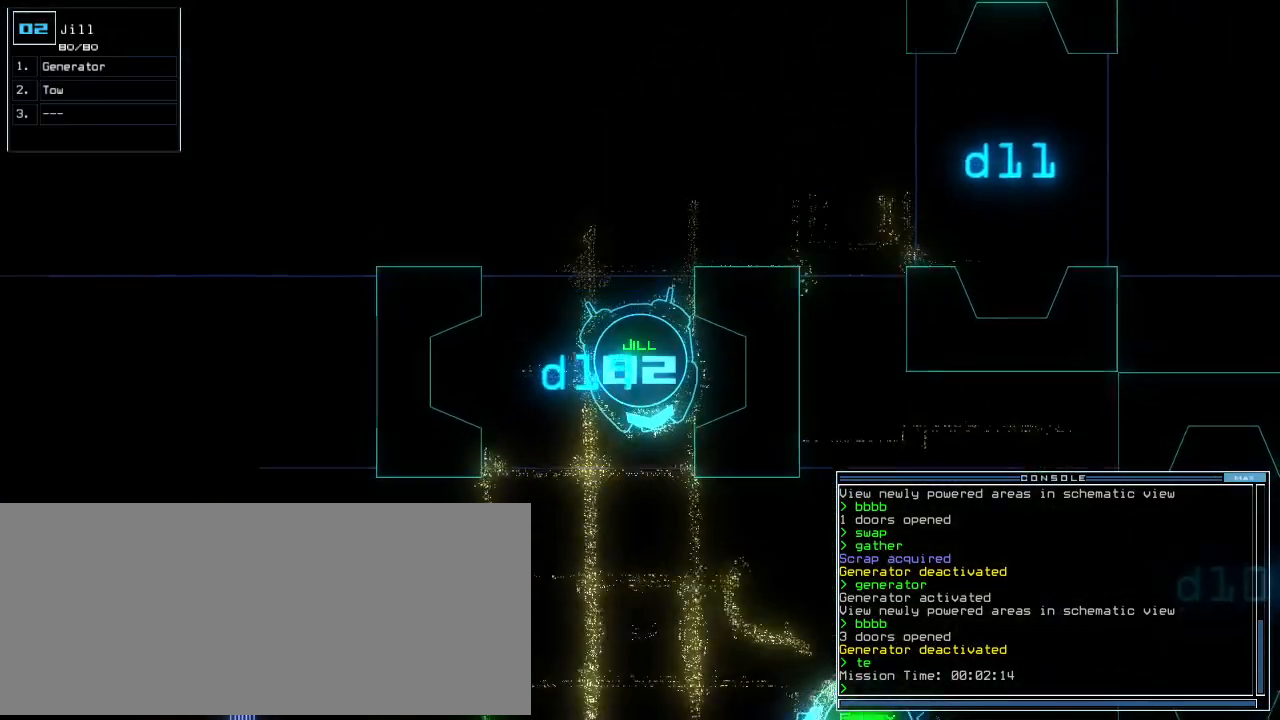
{"keys": ["right", "up"], "events": [[300, "right", "down"]]}